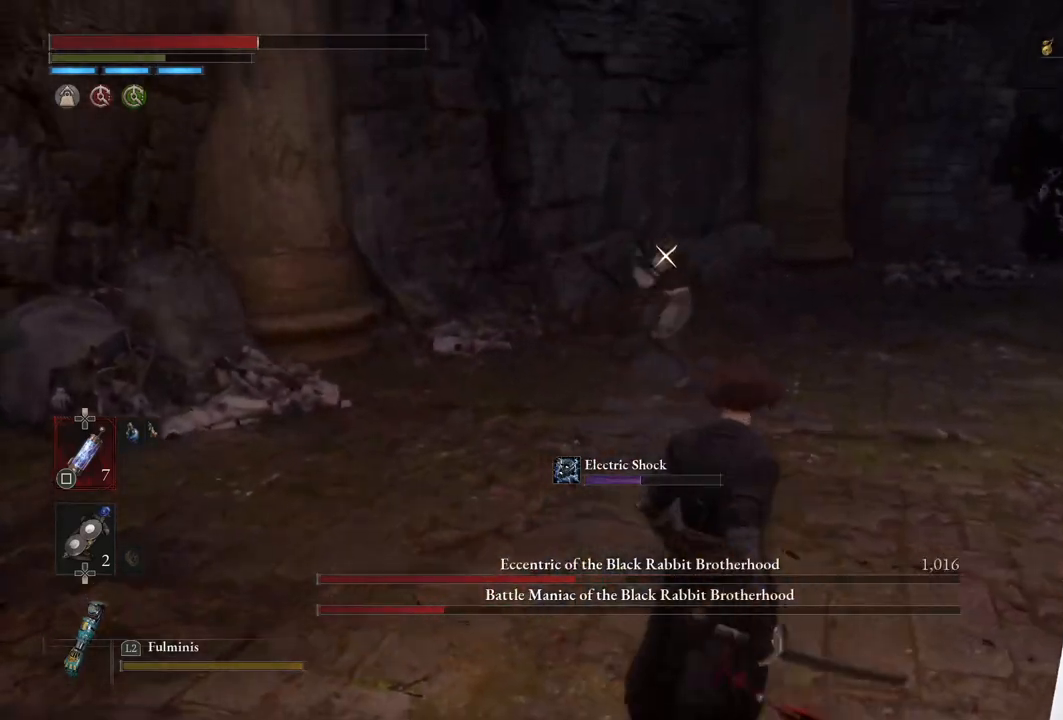
Gameplay with a controller (PlayStation layout); each line is a JSON object with the inputs held at the frame after it. "events" lists button and stick changes between this image and that frame as [ms after this image, input, new state], when the widget could be followed in between. Not read: L3.
{"buttons": [], "left_stick": "center", "right_stick": "center", "events": [[50, "left_stick", "down"], [467, "left_stick", "center"]]}
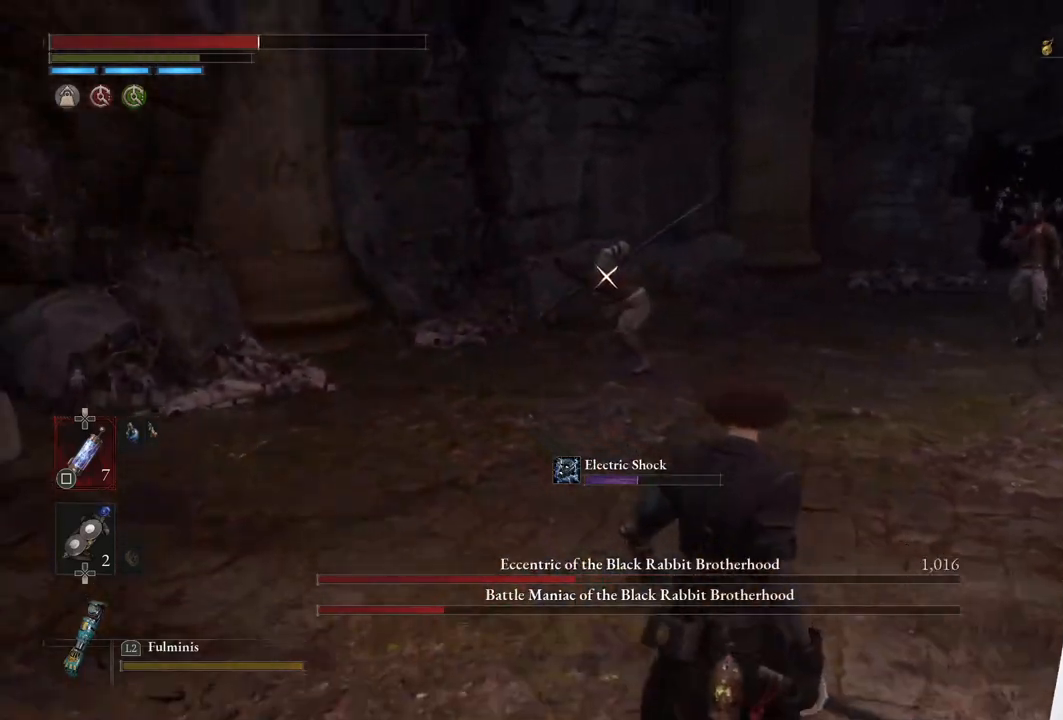
{"buttons": ["L1"], "left_stick": "up", "right_stick": "center", "events": [[67, "left_stick", "up"], [133, "left_stick", "center"], [267, "left_stick", "up"], [500, "L1", "down"]]}
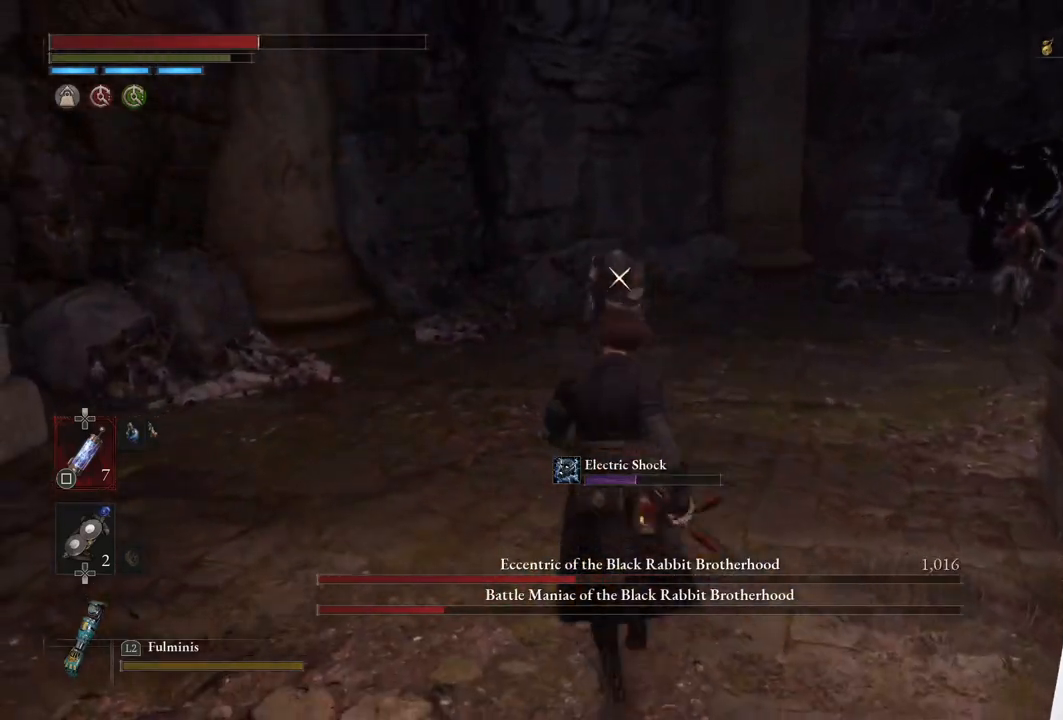
{"buttons": [], "left_stick": "up", "right_stick": "center", "events": [[150, "L1", "up"], [217, "L1", "down"], [317, "L1", "up"], [383, "L1", "down"], [467, "L1", "up"]]}
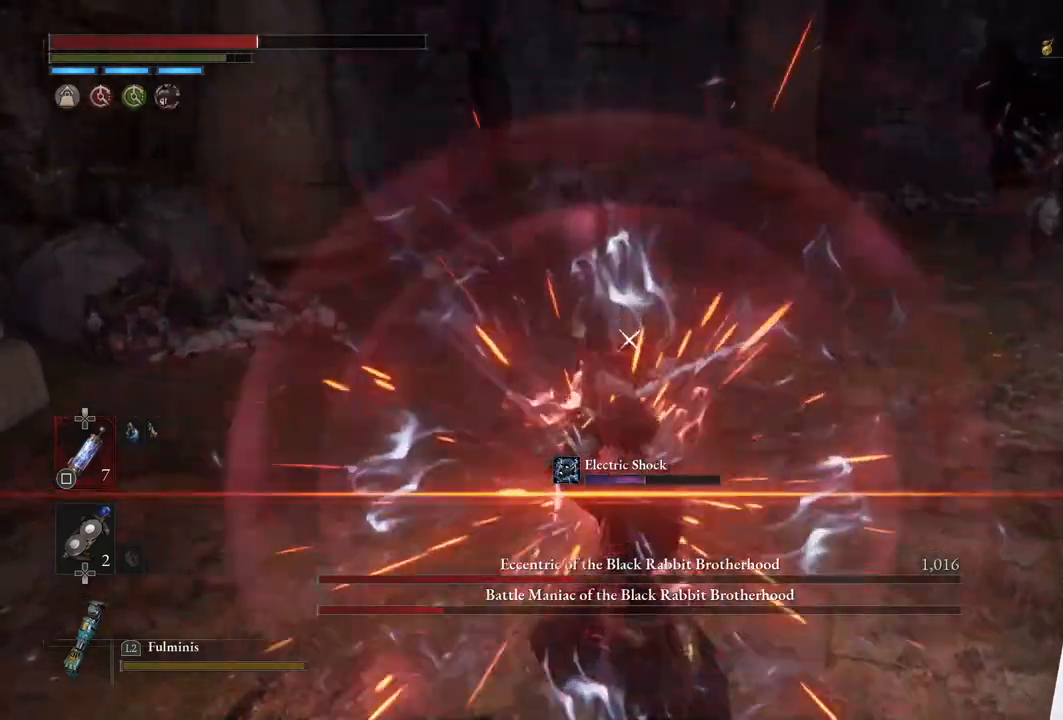
{"buttons": ["L1"], "left_stick": "up", "right_stick": "center", "events": [[67, "L1", "down"], [150, "L1", "up"], [217, "L1", "down"], [333, "L1", "up"], [417, "L1", "down"]]}
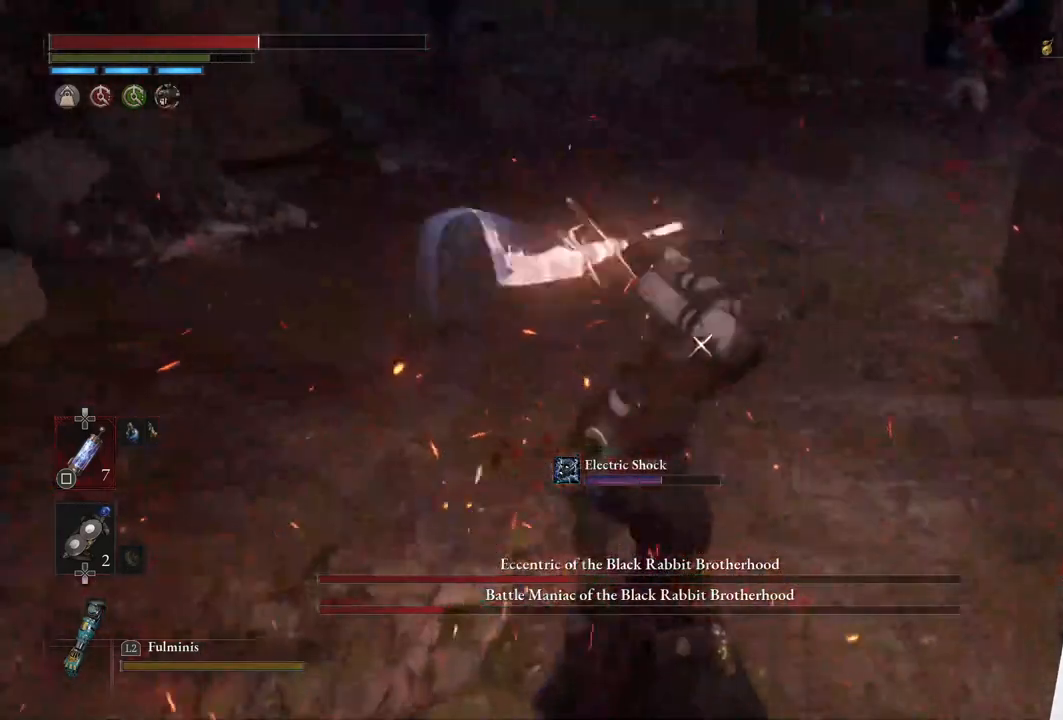
{"buttons": [], "left_stick": "down-right", "right_stick": "center", "events": [[17, "L1", "up"], [67, "L1", "down"], [400, "L1", "up"], [400, "left_stick", "right"], [483, "left_stick", "down-right"]]}
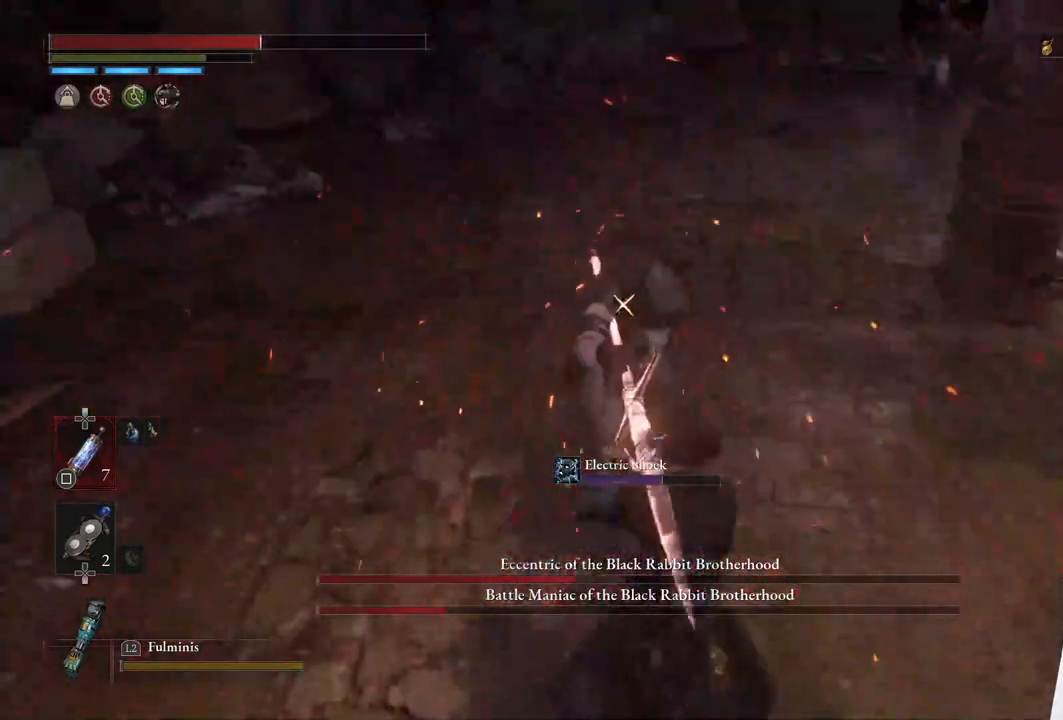
{"buttons": [], "left_stick": "center", "right_stick": "center", "events": [[17, "CIRCLE", "down"], [167, "CIRCLE", "up"], [283, "left_stick", "center"]]}
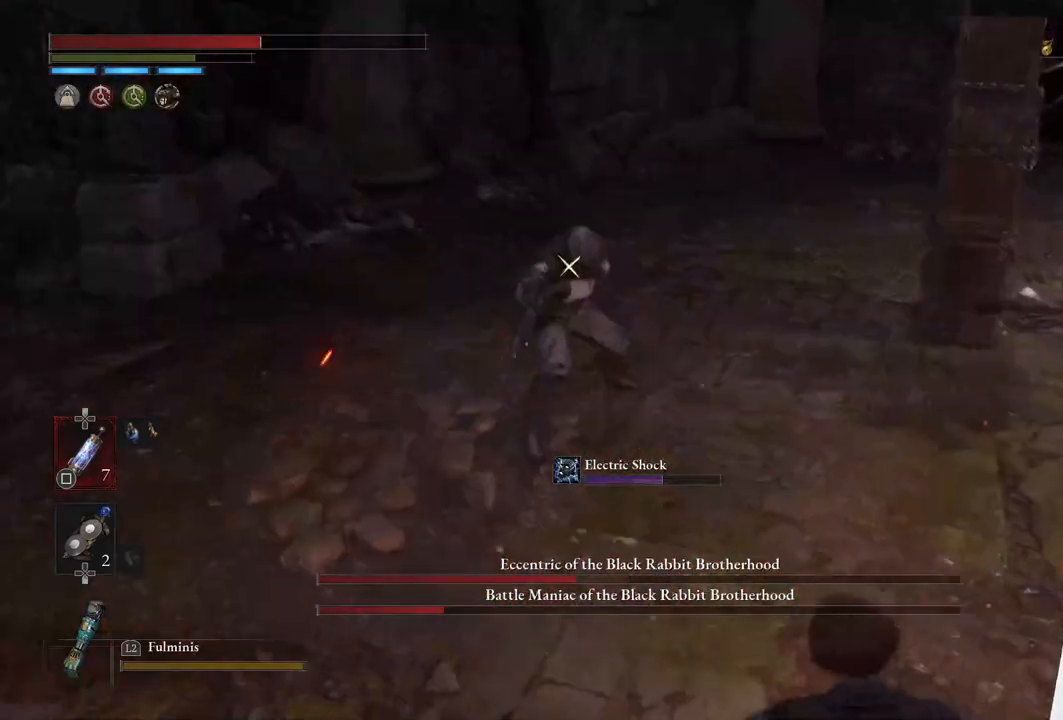
{"buttons": ["DPAD_DOWN"], "left_stick": "down-right", "right_stick": "center", "events": [[33, "left_stick", "right"], [267, "left_stick", "down-right"], [483, "DPAD_DOWN", "down"]]}
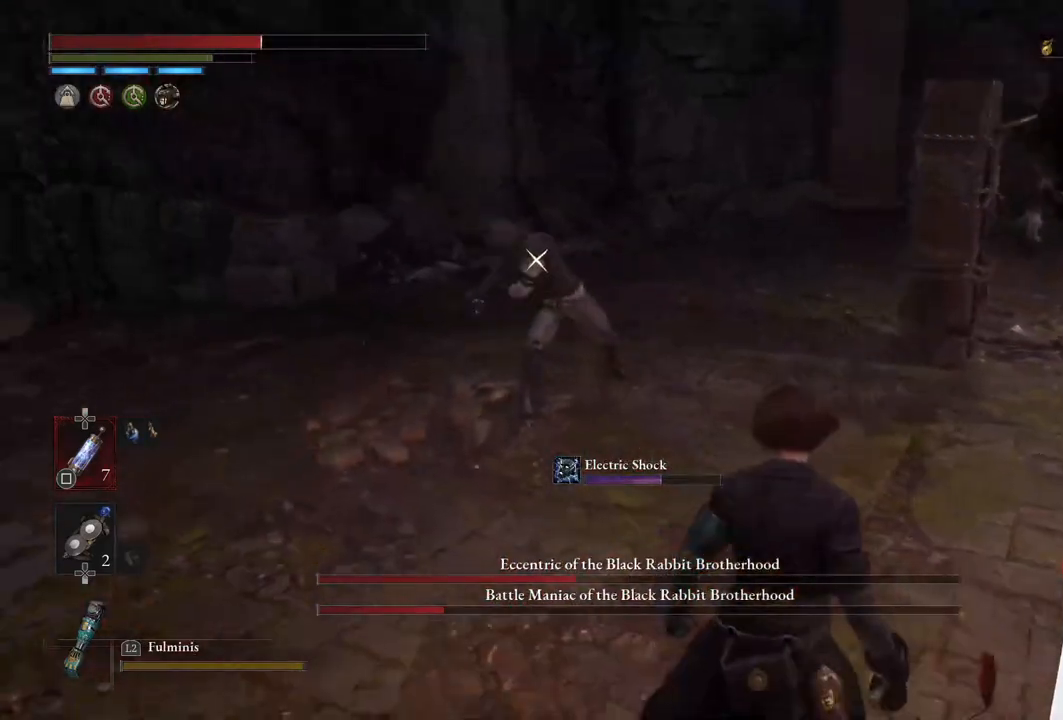
{"buttons": ["SQUARE"], "left_stick": "down-right", "right_stick": "center", "events": [[133, "DPAD_DOWN", "up"], [333, "SQUARE", "down"]]}
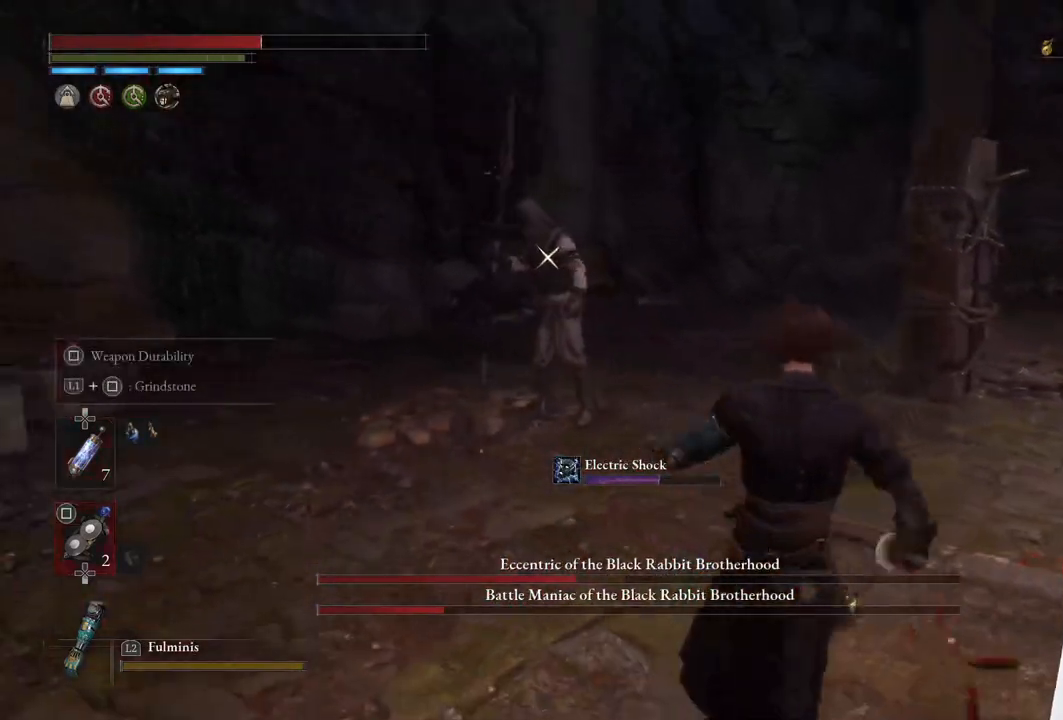
{"buttons": ["SQUARE"], "left_stick": "down-right", "right_stick": "center", "events": []}
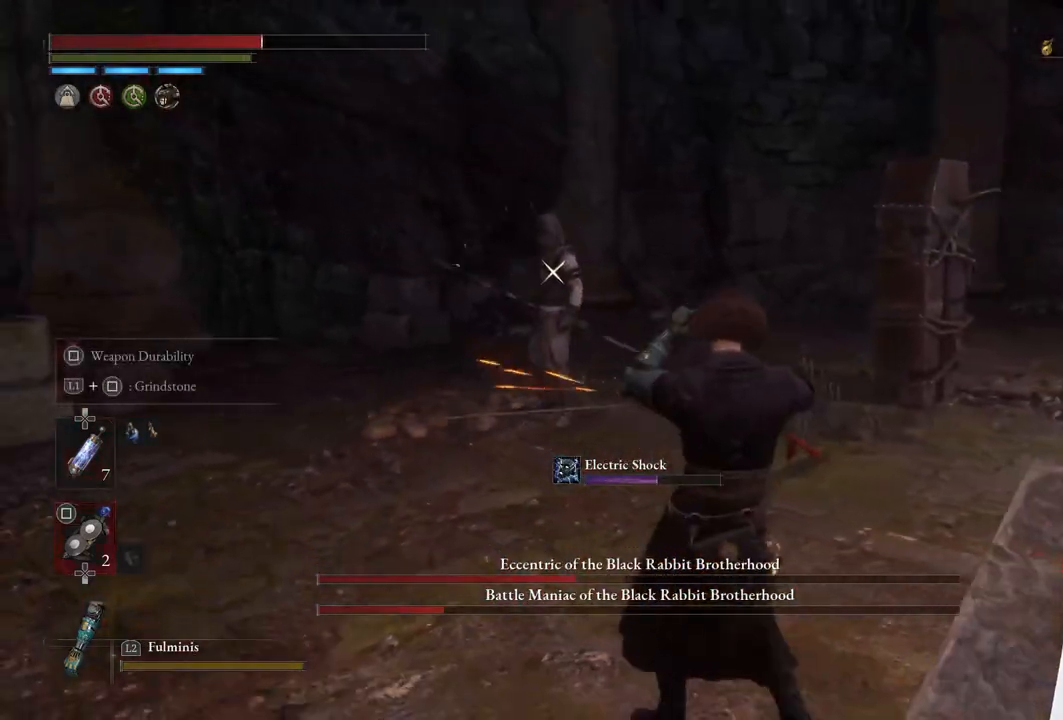
{"buttons": ["SQUARE"], "left_stick": "down", "right_stick": "center", "events": [[17, "left_stick", "down"]]}
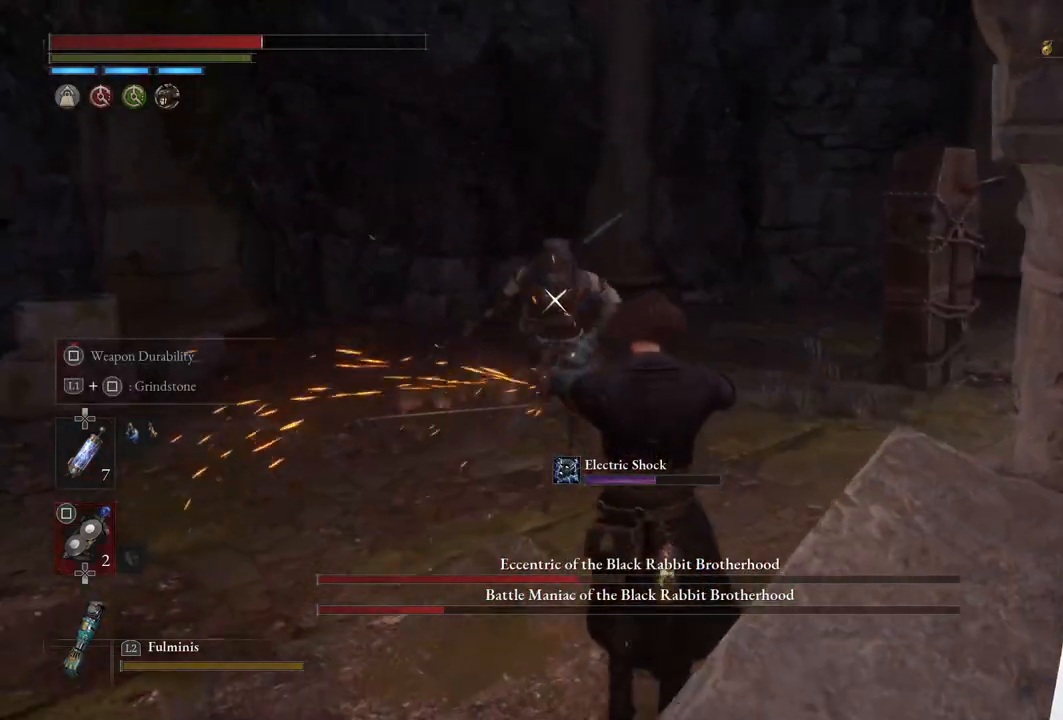
{"buttons": [], "left_stick": "down", "right_stick": "center", "events": [[233, "SQUARE", "up"]]}
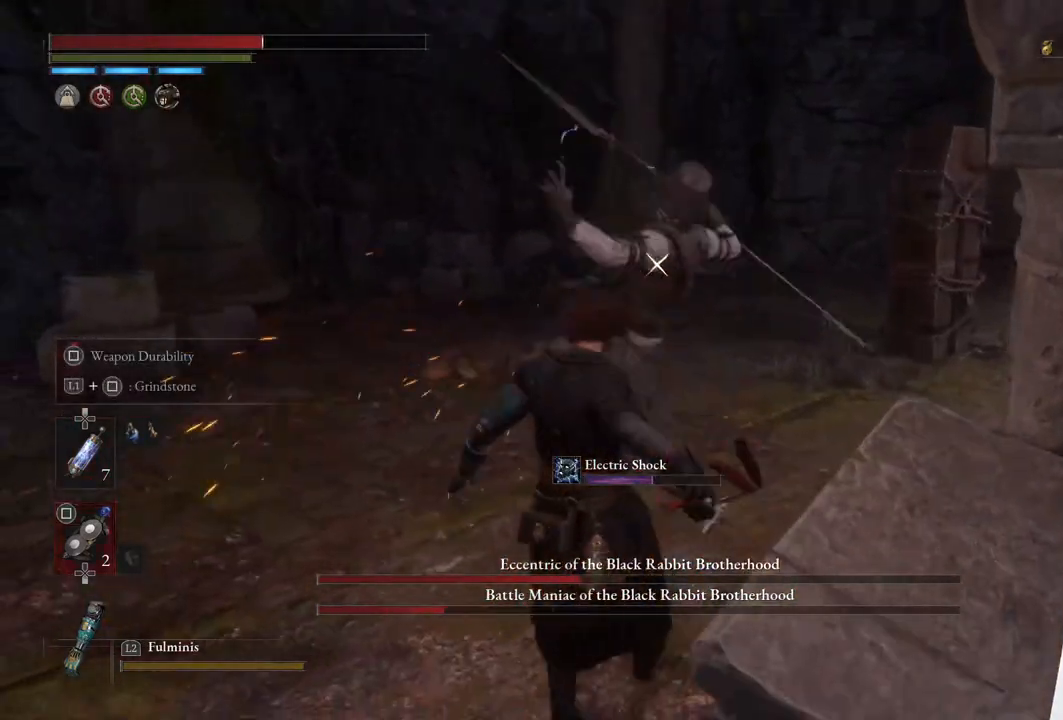
{"buttons": [], "left_stick": "down", "right_stick": "center", "events": [[67, "L1", "down"], [433, "L1", "up"]]}
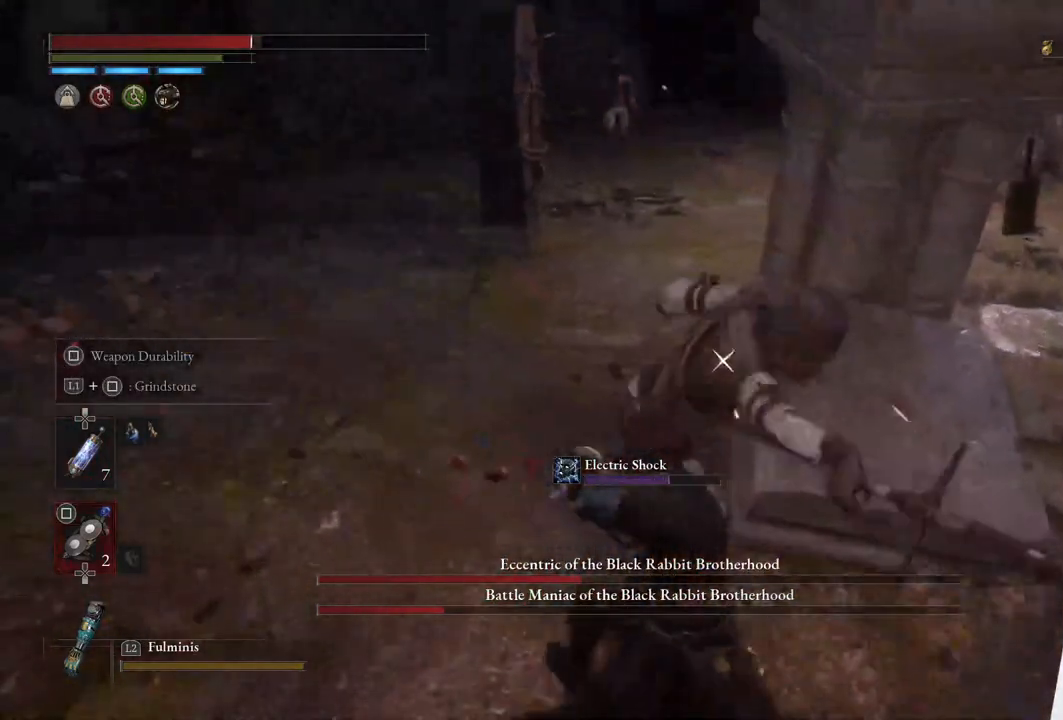
{"buttons": ["L1"], "left_stick": "down-right", "right_stick": "center", "events": [[117, "left_stick", "down-right"], [367, "L1", "down"]]}
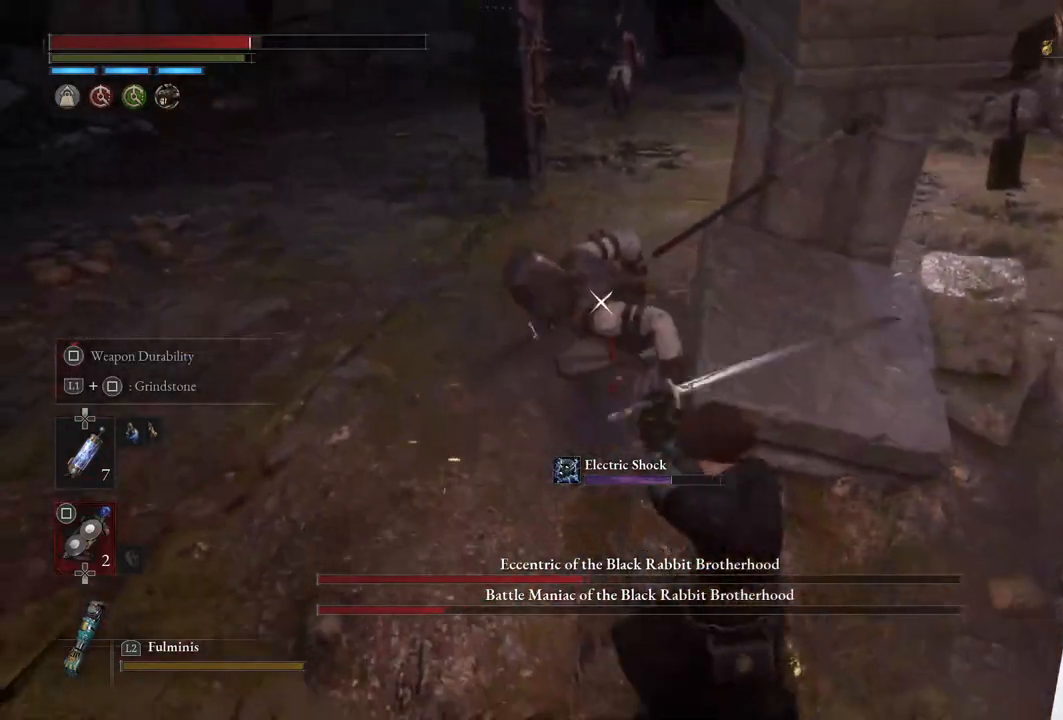
{"buttons": [], "left_stick": "down-right", "right_stick": "center", "events": [[267, "L1", "up"]]}
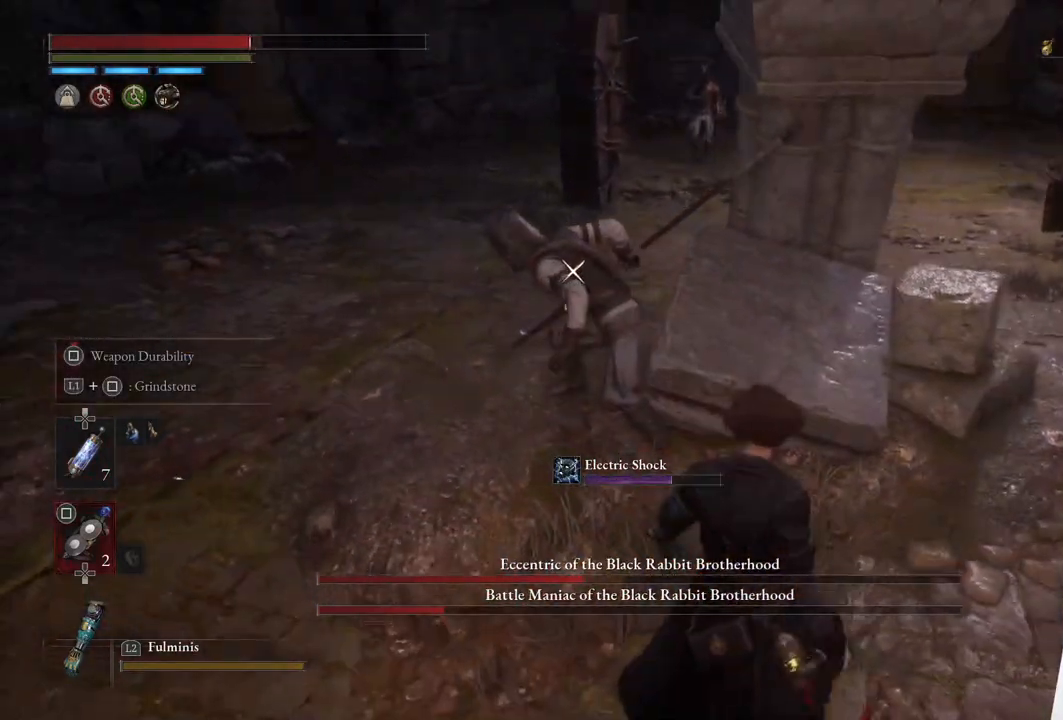
{"buttons": ["L1"], "left_stick": "down-right", "right_stick": "center", "events": [[450, "L1", "down"]]}
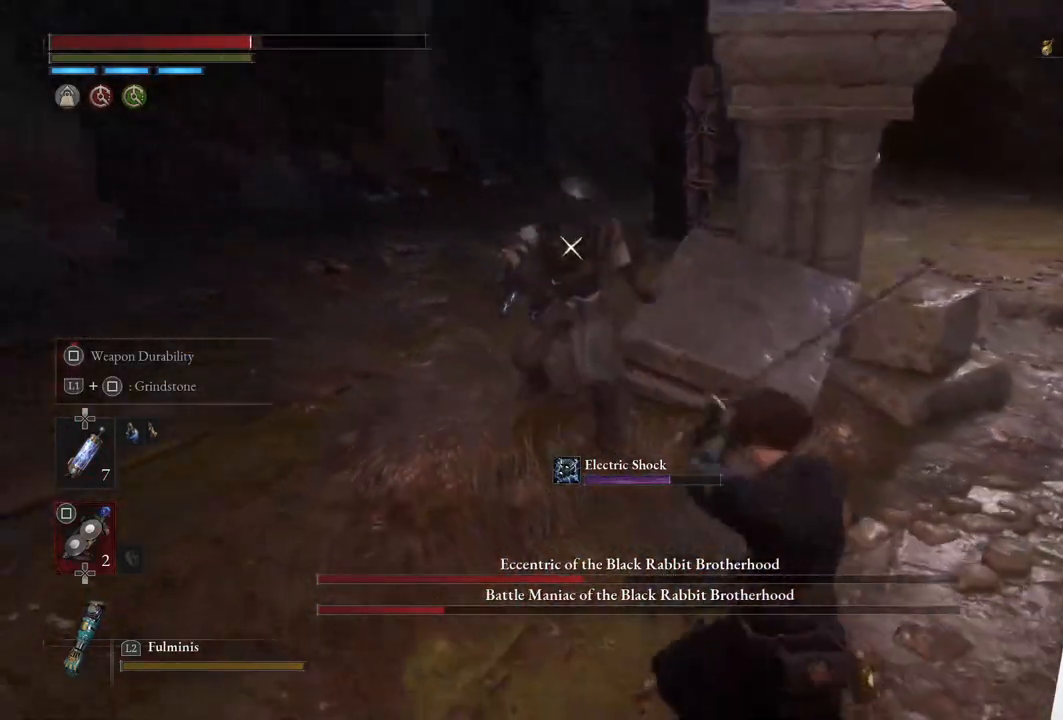
{"buttons": ["CIRCLE"], "left_stick": "down-right", "right_stick": "center", "events": [[150, "L1", "up"], [400, "CIRCLE", "down"]]}
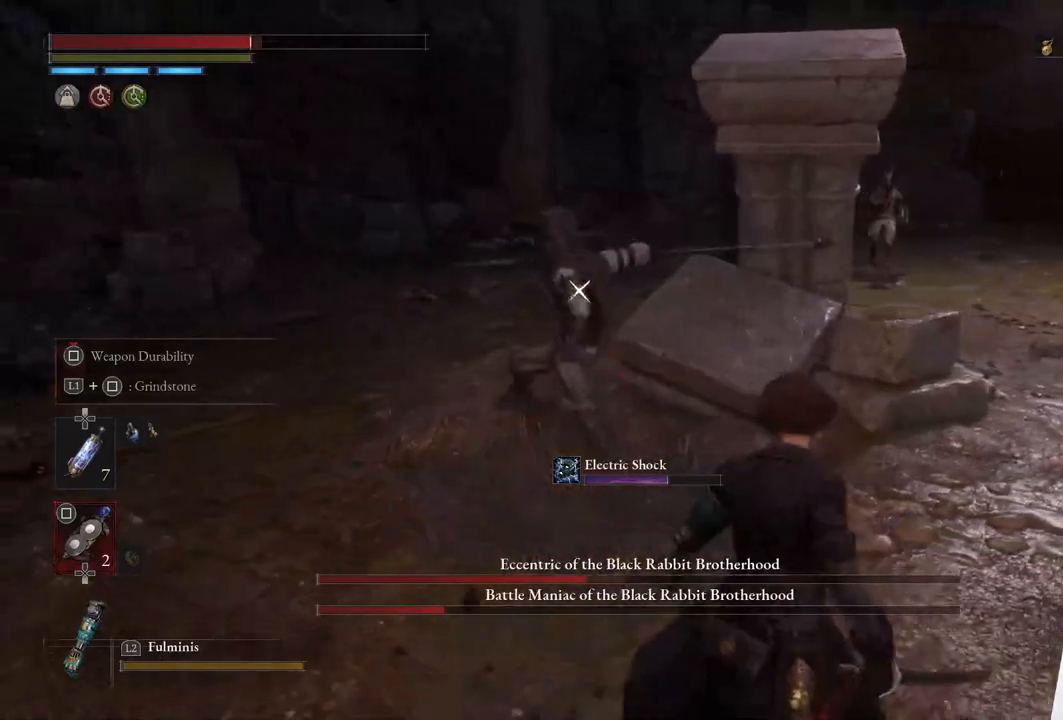
{"buttons": [], "left_stick": "down-right", "right_stick": "center", "events": [[50, "CIRCLE", "up"], [267, "left_stick", "center"], [367, "left_stick", "down-right"]]}
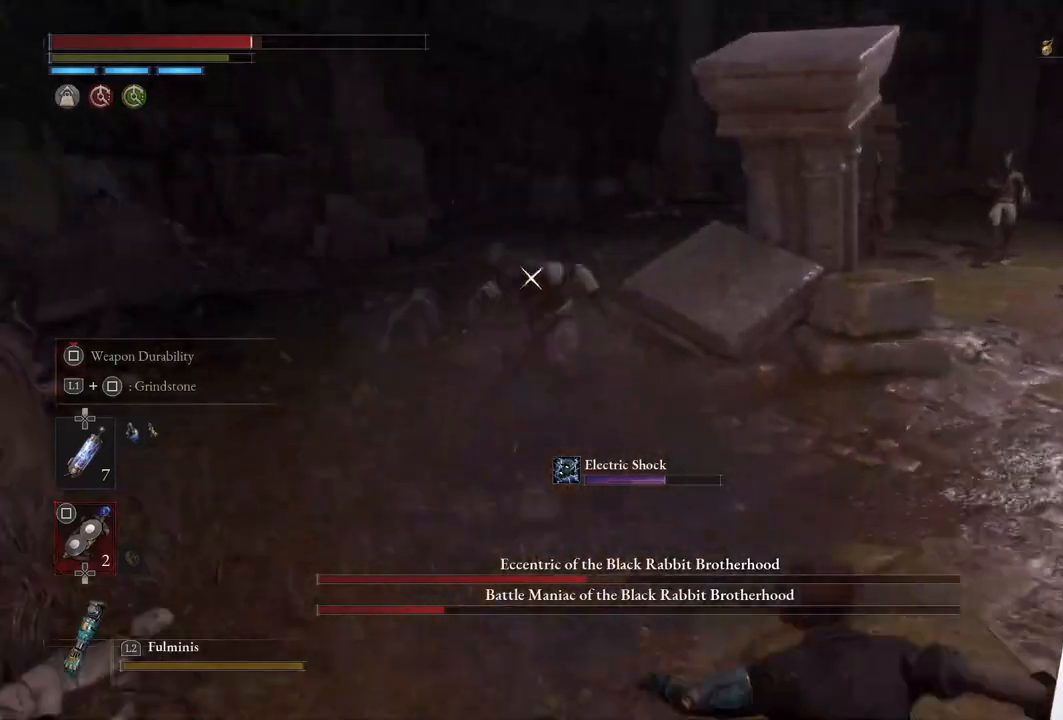
{"buttons": [], "left_stick": "down-right", "right_stick": "center", "events": []}
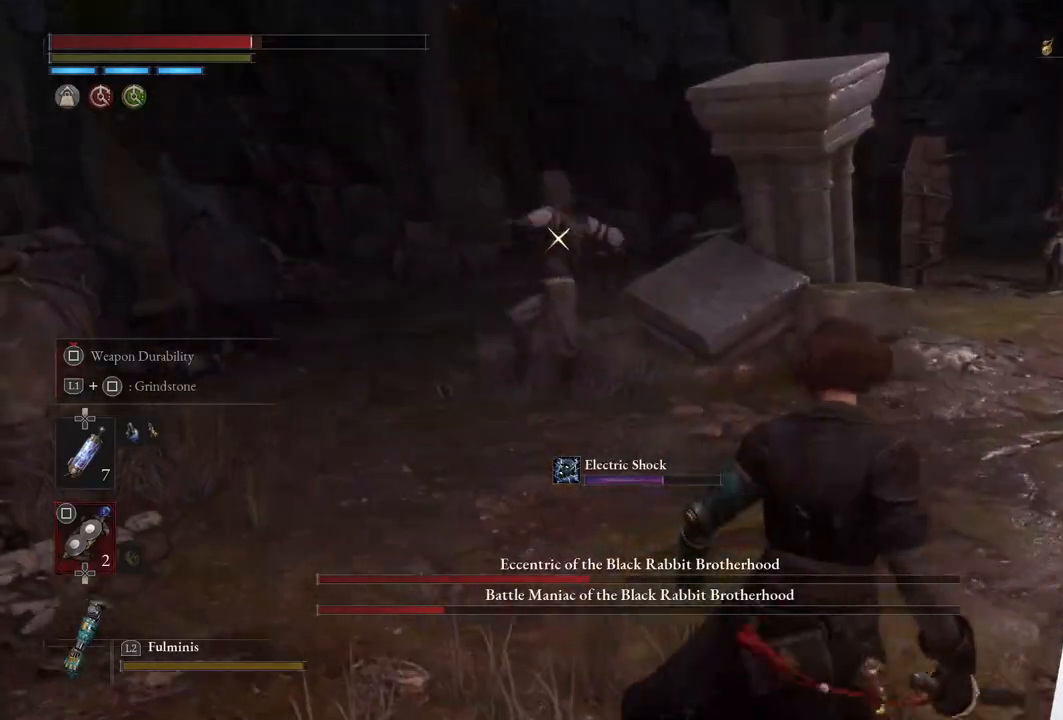
{"buttons": [], "left_stick": "down-left", "right_stick": "center", "events": [[200, "L1", "down"], [400, "L1", "up"], [450, "left_stick", "down-left"]]}
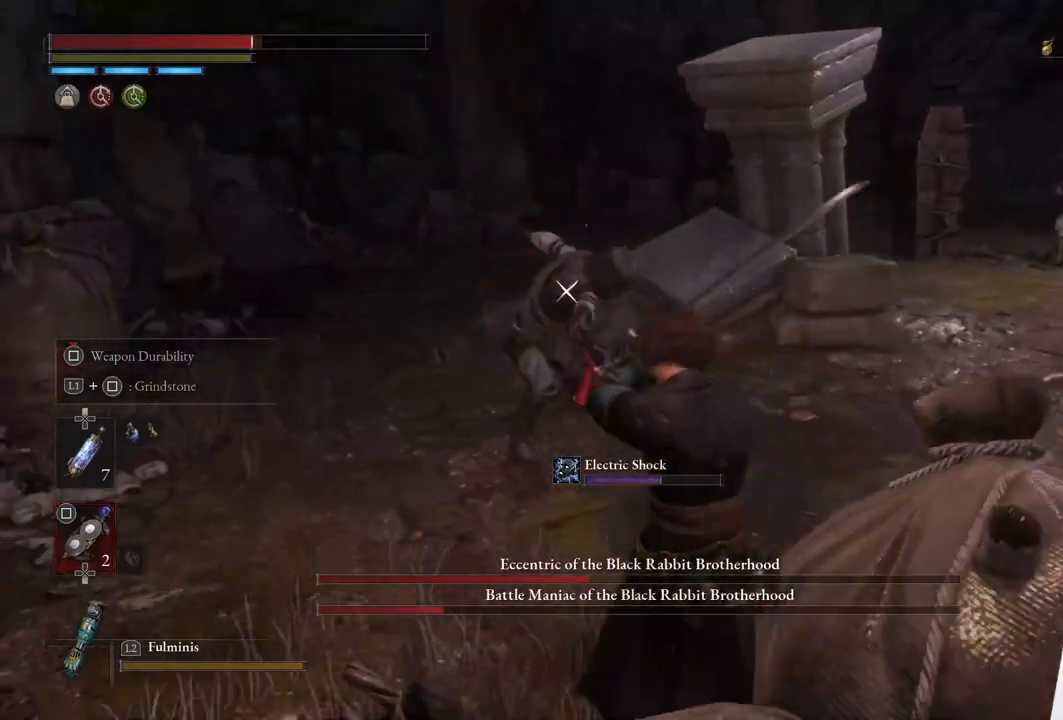
{"buttons": ["SQUARE"], "left_stick": "down-left", "right_stick": "center", "events": [[117, "SQUARE", "down"]]}
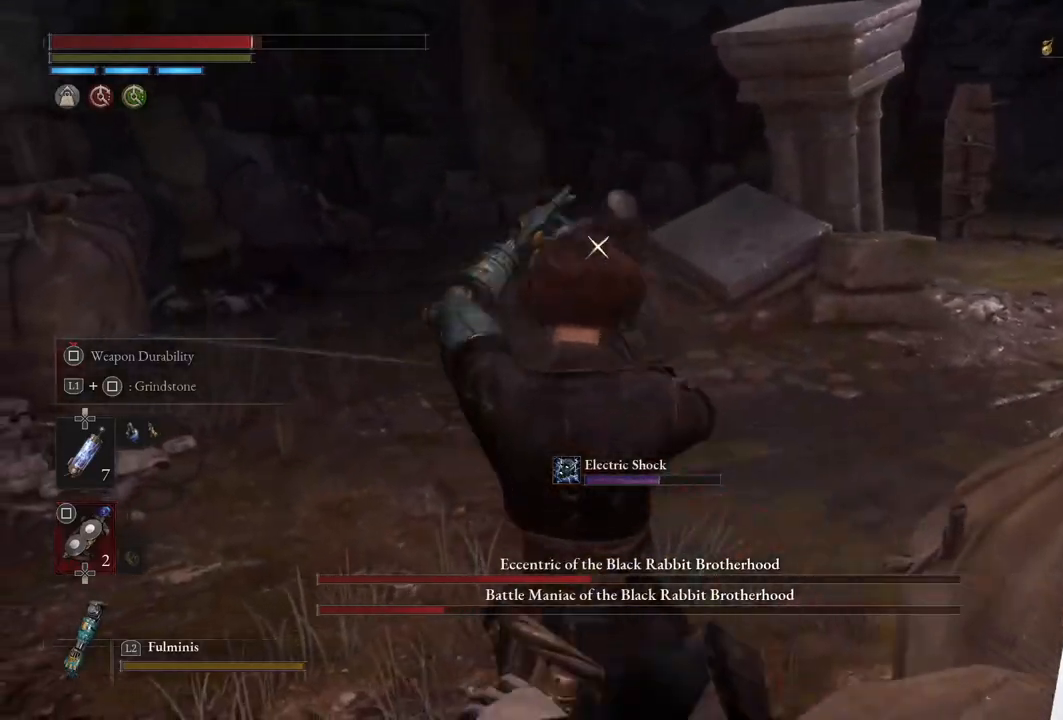
{"buttons": ["SQUARE"], "left_stick": "left", "right_stick": "center", "events": [[17, "left_stick", "left"]]}
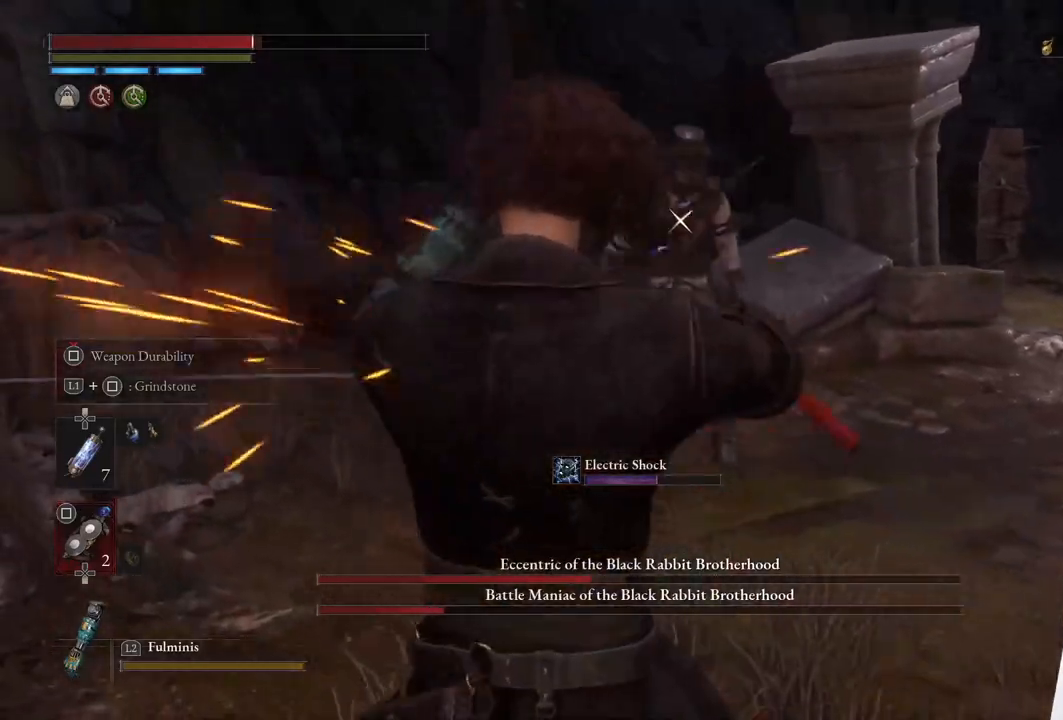
{"buttons": ["SQUARE"], "left_stick": "left", "right_stick": "center", "events": []}
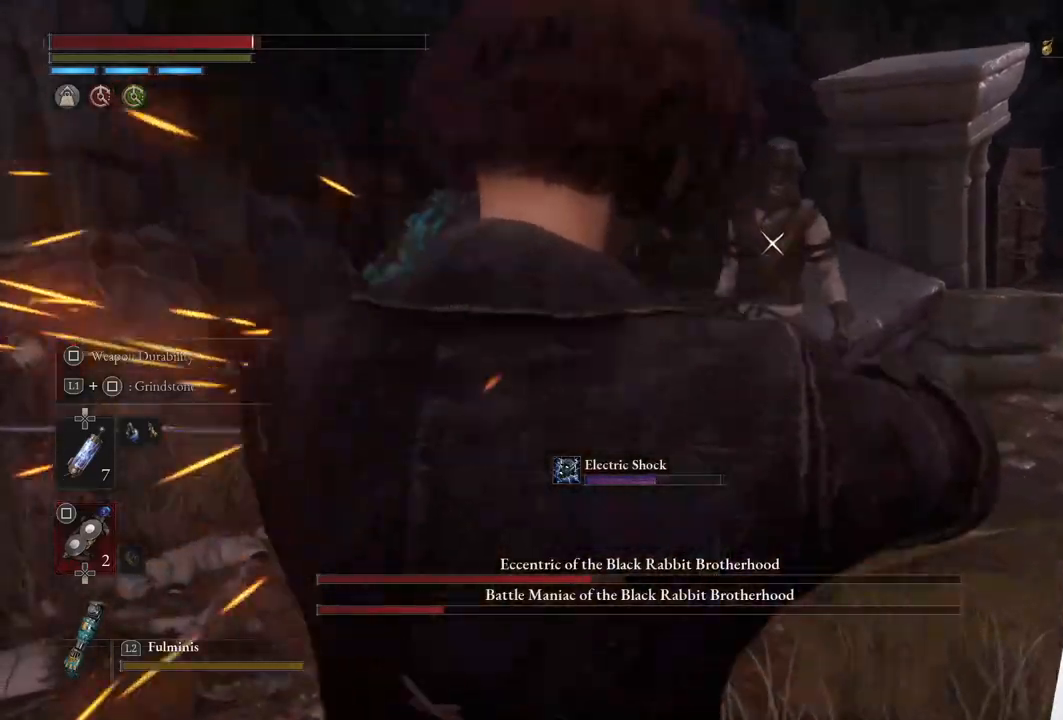
{"buttons": ["SQUARE"], "left_stick": "left", "right_stick": "center", "events": []}
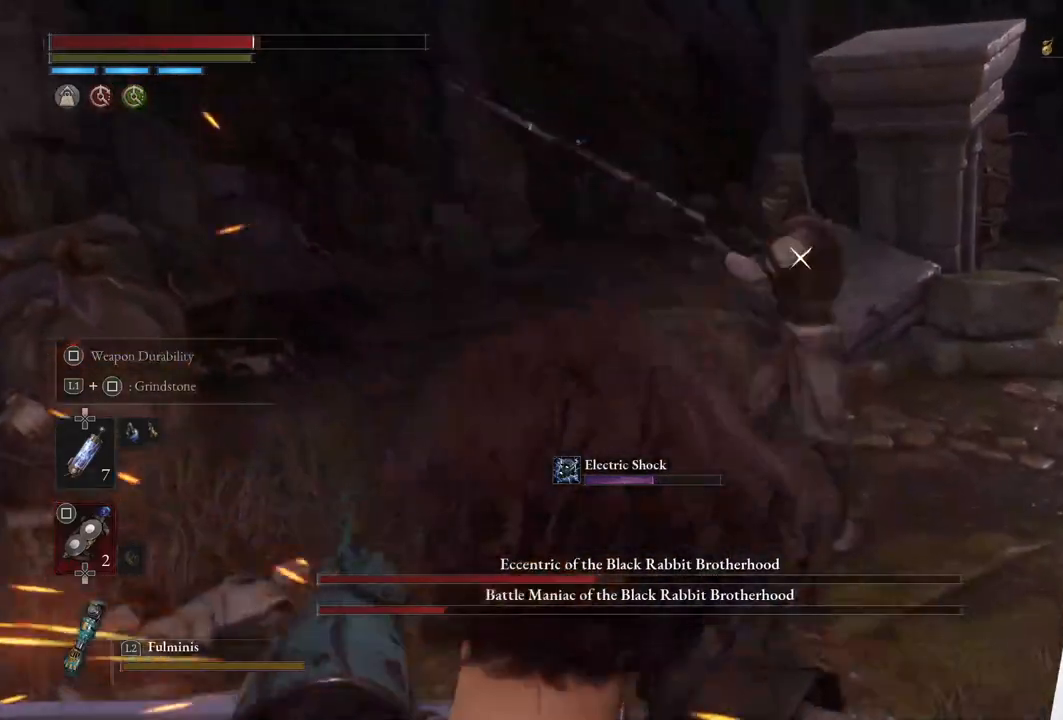
{"buttons": ["SQUARE"], "left_stick": "left", "right_stick": "center", "events": []}
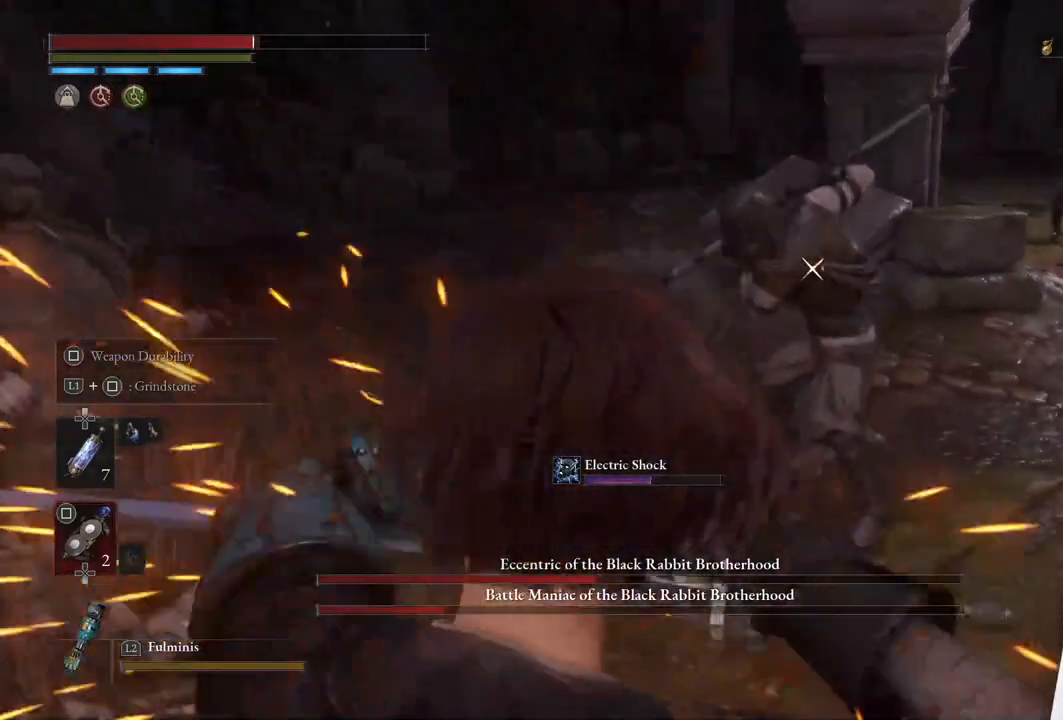
{"buttons": ["L1"], "left_stick": "left", "right_stick": "center", "events": [[17, "SQUARE", "up"], [150, "L1", "down"], [317, "L1", "up"], [333, "L1", "down"], [450, "L1", "up"], [500, "L1", "down"]]}
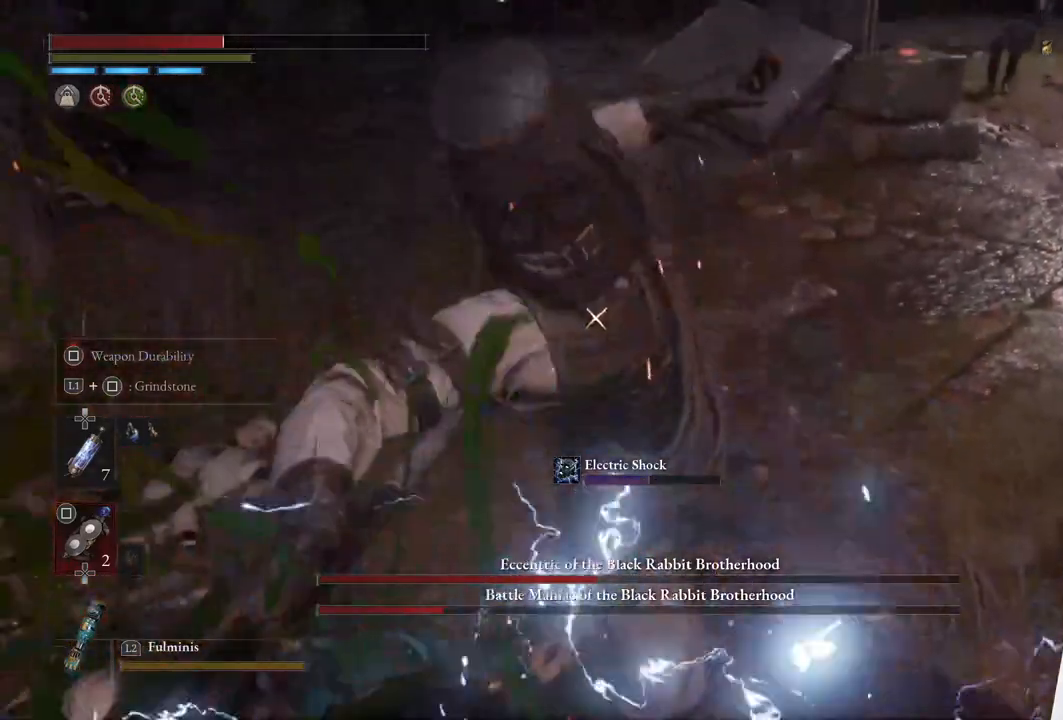
{"buttons": [], "left_stick": "left", "right_stick": "center", "events": [[117, "L1", "up"], [183, "L1", "down"], [350, "L1", "up"]]}
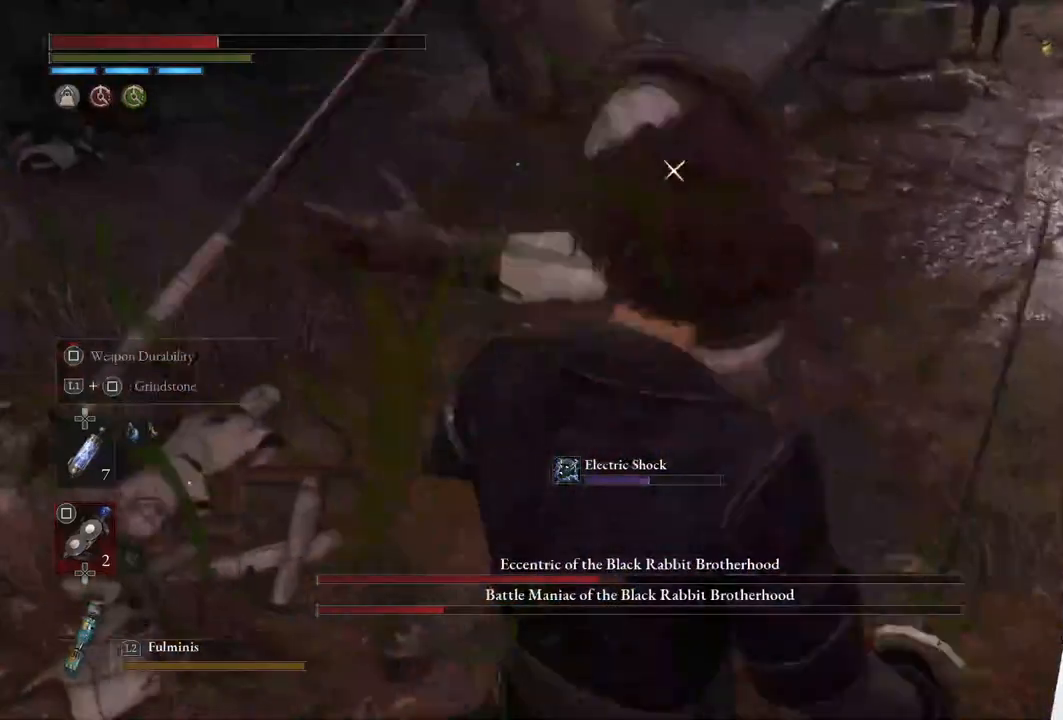
{"buttons": [], "left_stick": "left", "right_stick": "center", "events": [[167, "L1", "down"], [233, "L1", "up"]]}
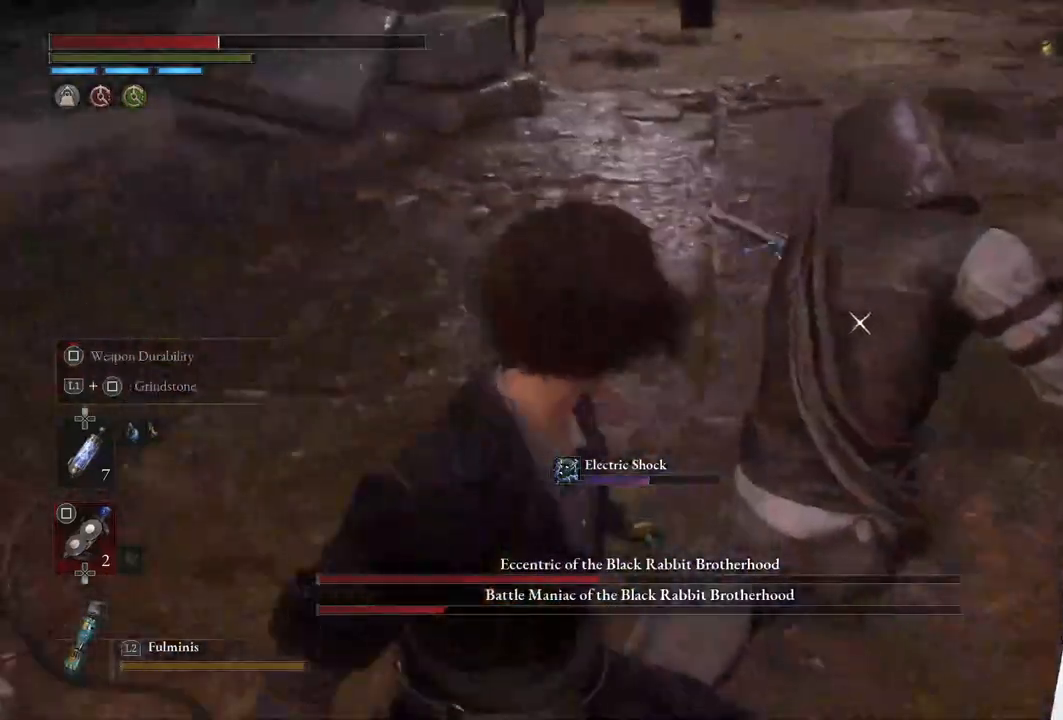
{"buttons": [], "left_stick": "left", "right_stick": "center", "events": []}
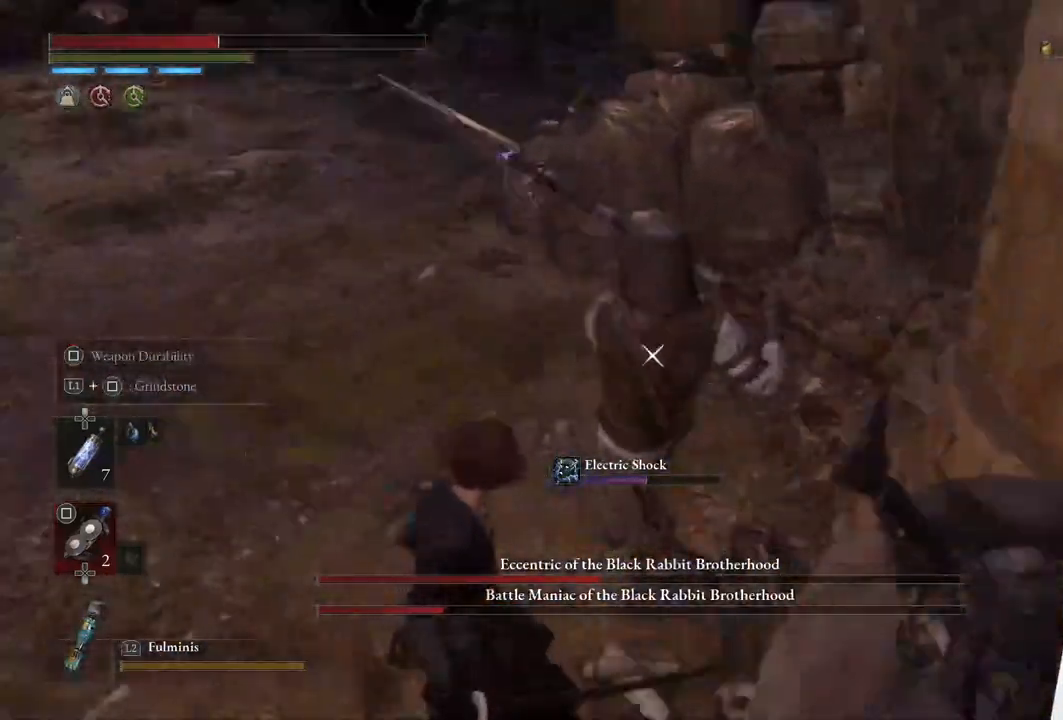
{"buttons": [], "left_stick": "down-left", "right_stick": "center", "events": [[17, "L1", "down"], [150, "left_stick", "down-left"], [400, "L1", "up"]]}
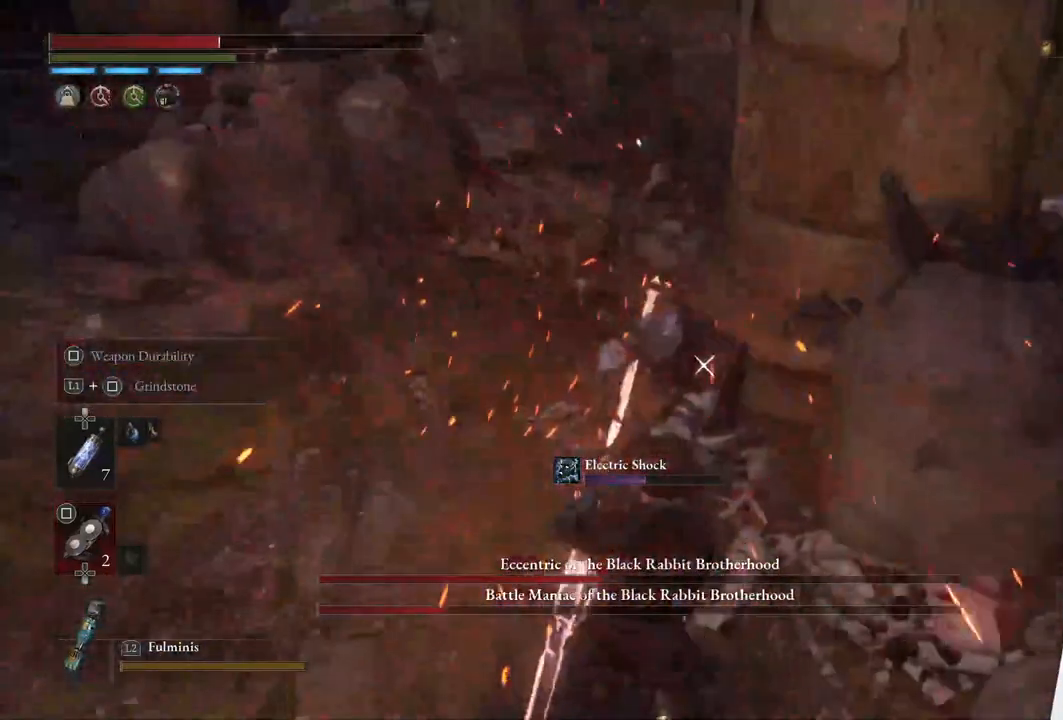
{"buttons": [], "left_stick": "down", "right_stick": "center", "events": [[100, "left_stick", "down"], [117, "CIRCLE", "down"], [267, "CIRCLE", "up"]]}